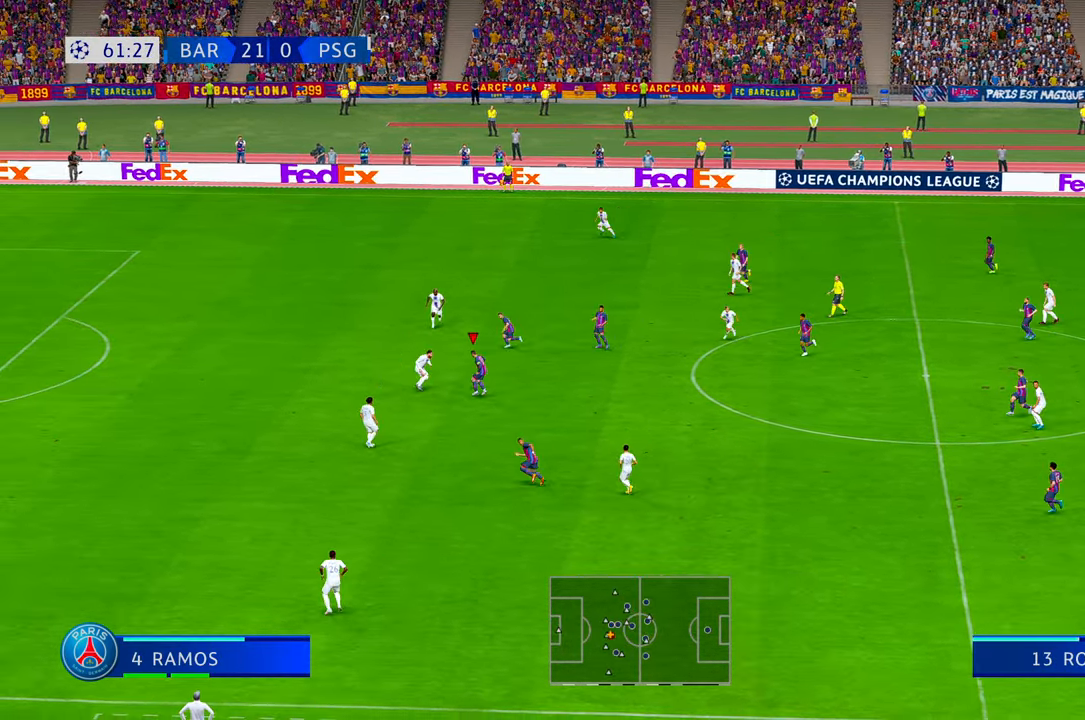
Gameplay with a controller (Xbox layout); each line is a JSON object with the inputs held at the frame after it (dt_ms = milliseconds from this image to that frame). "events" lists button and stick changes between this image and that frame as [ms after this image, input, new state], when the widget could be followed in between. Not read: L3 R3.
{"dt_ms": 500, "buttons": ["R2"], "left_stick": "up-left", "right_stick": "center", "events": [[350, "left_stick", "left"], [417, "DPAD_LEFT", "down"], [467, "left_stick", "up-left"], [484, "DPAD_LEFT", "up"]]}
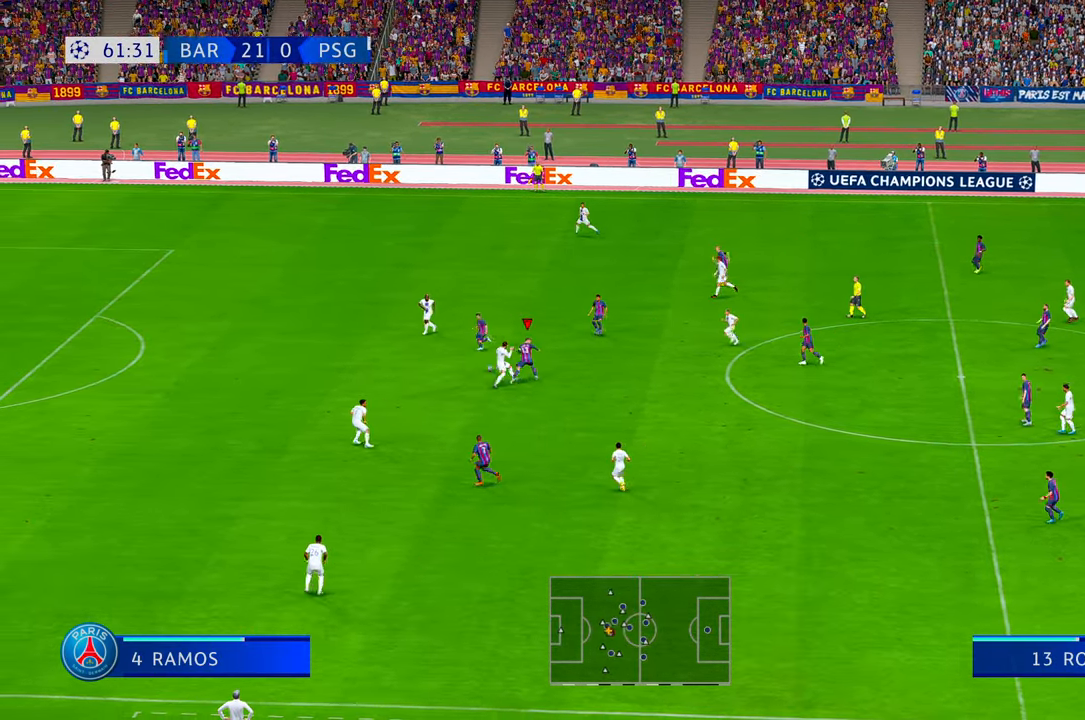
{"dt_ms": 1000, "buttons": ["R2"], "left_stick": "up-left", "right_stick": "center"}
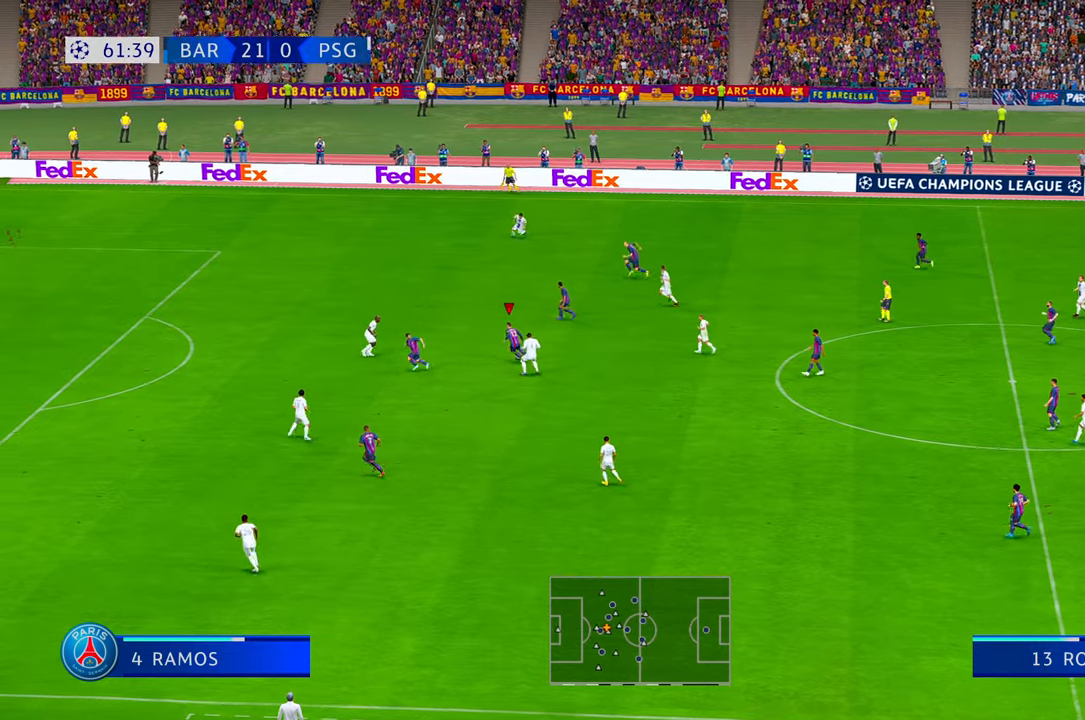
{"dt_ms": 500, "buttons": ["R2"], "left_stick": "up-left", "right_stick": "center", "events": []}
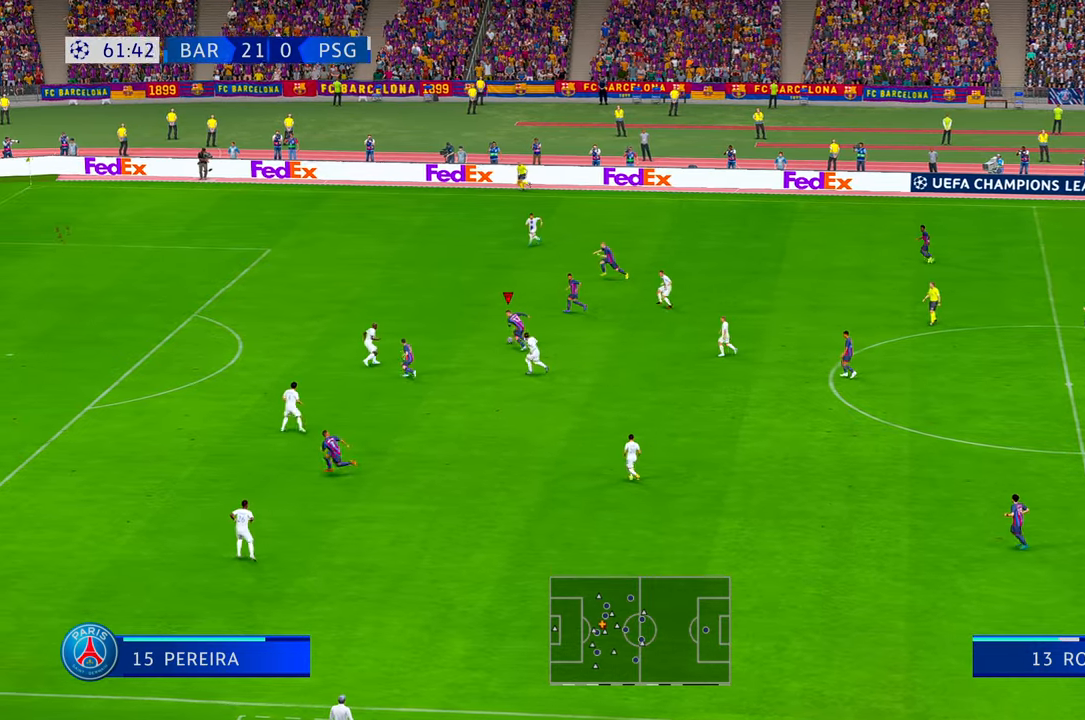
{"dt_ms": 500, "buttons": ["R2"], "left_stick": "left", "right_stick": "center", "events": [[250, "left_stick", "left"]]}
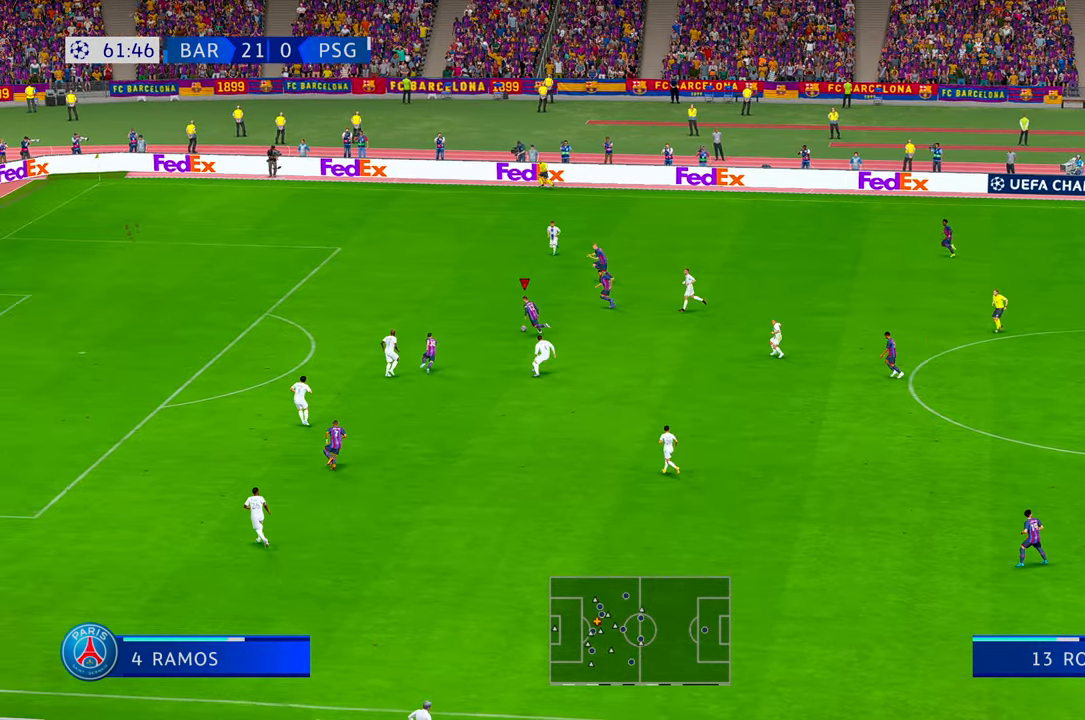
{"dt_ms": 500, "buttons": ["R2"], "left_stick": "left", "right_stick": "center", "events": [[267, "DPAD_DOWN", "down"], [317, "DPAD_DOWN", "up"]]}
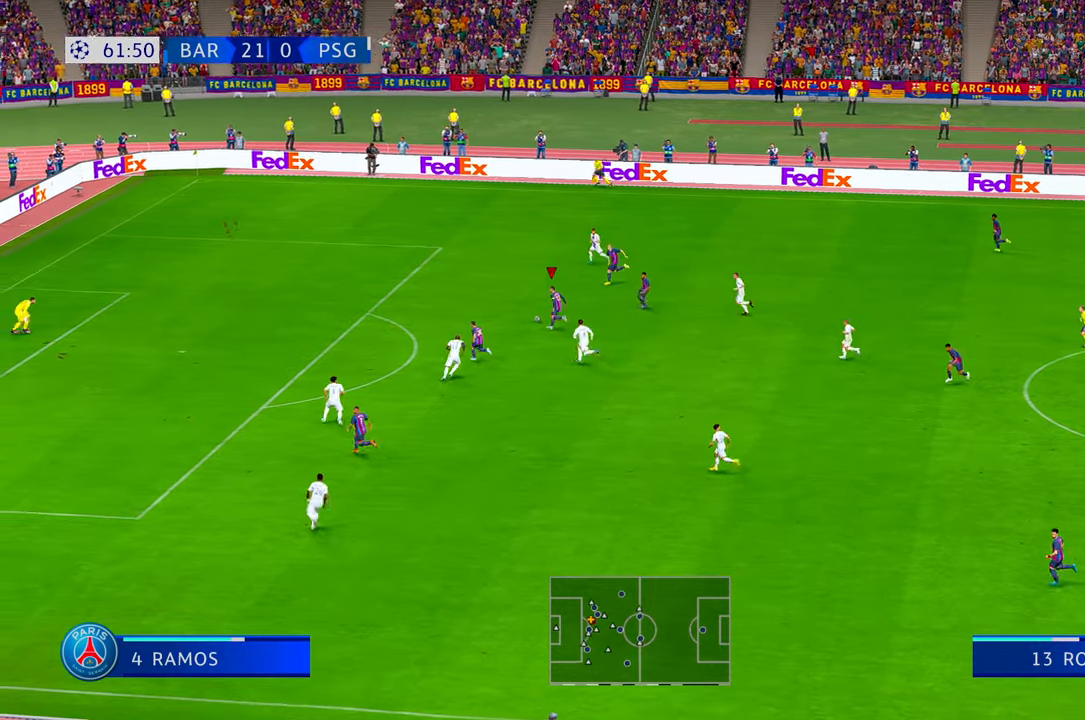
{"dt_ms": 500, "buttons": ["R2"], "left_stick": "left", "right_stick": "center", "events": []}
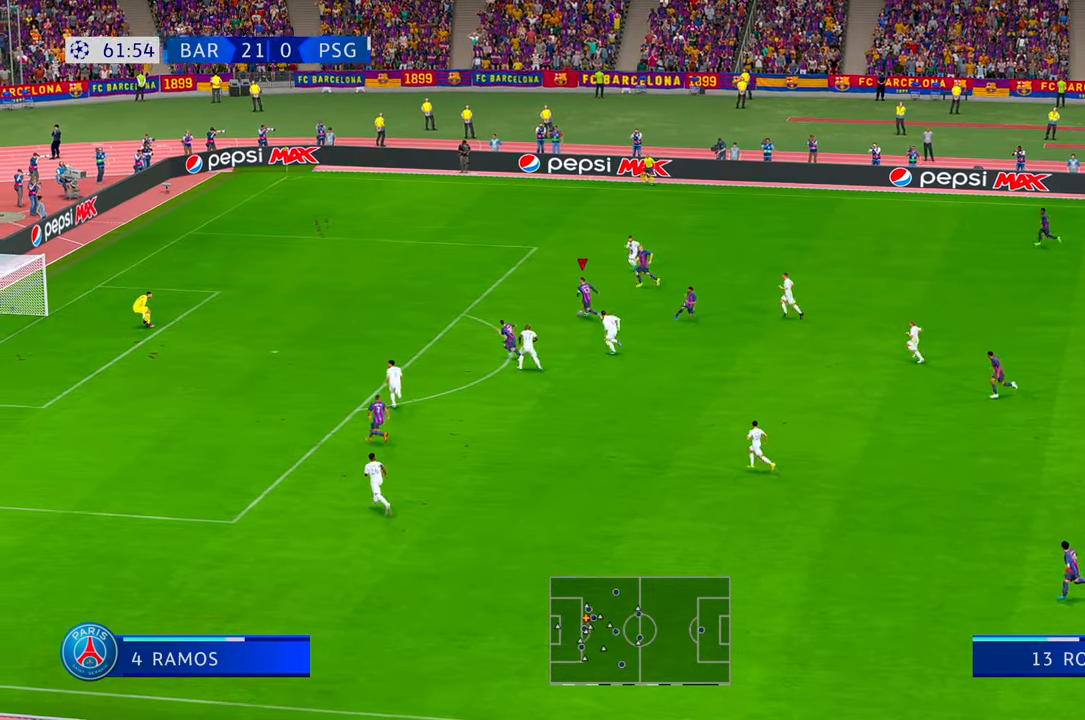
{"dt_ms": 1000, "buttons": [], "left_stick": "down-left", "right_stick": "center"}
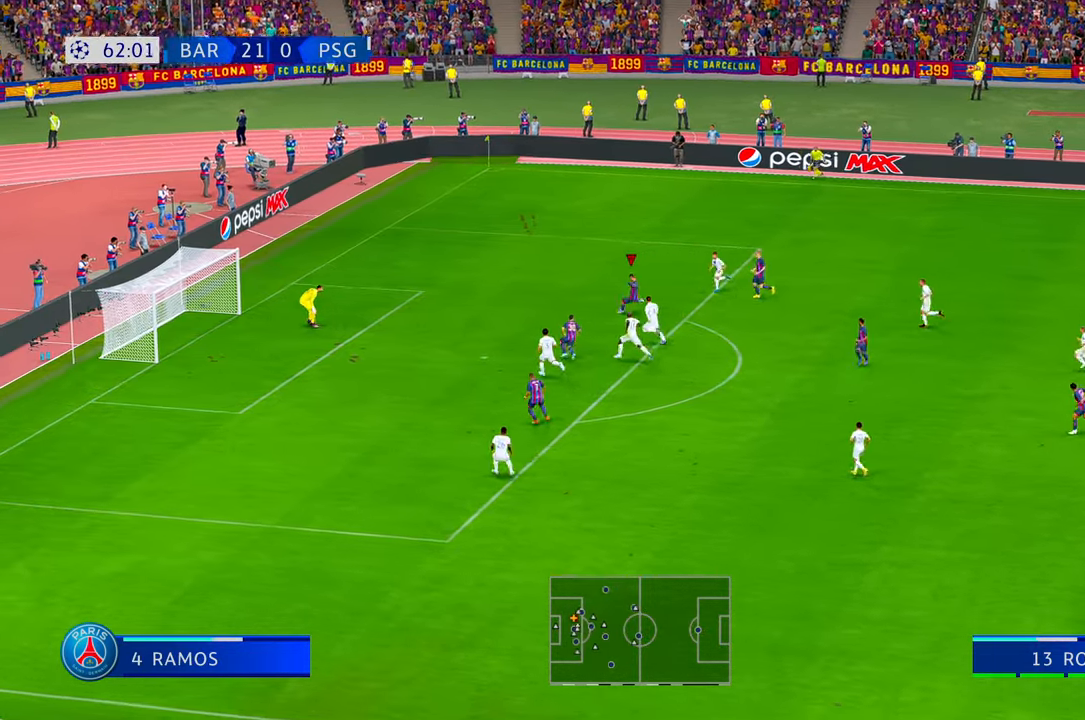
{"dt_ms": 500, "buttons": [], "left_stick": "up", "right_stick": "center", "events": [[250, "left_stick", "left"], [350, "left_stick", "up-left"], [450, "left_stick", "up"]]}
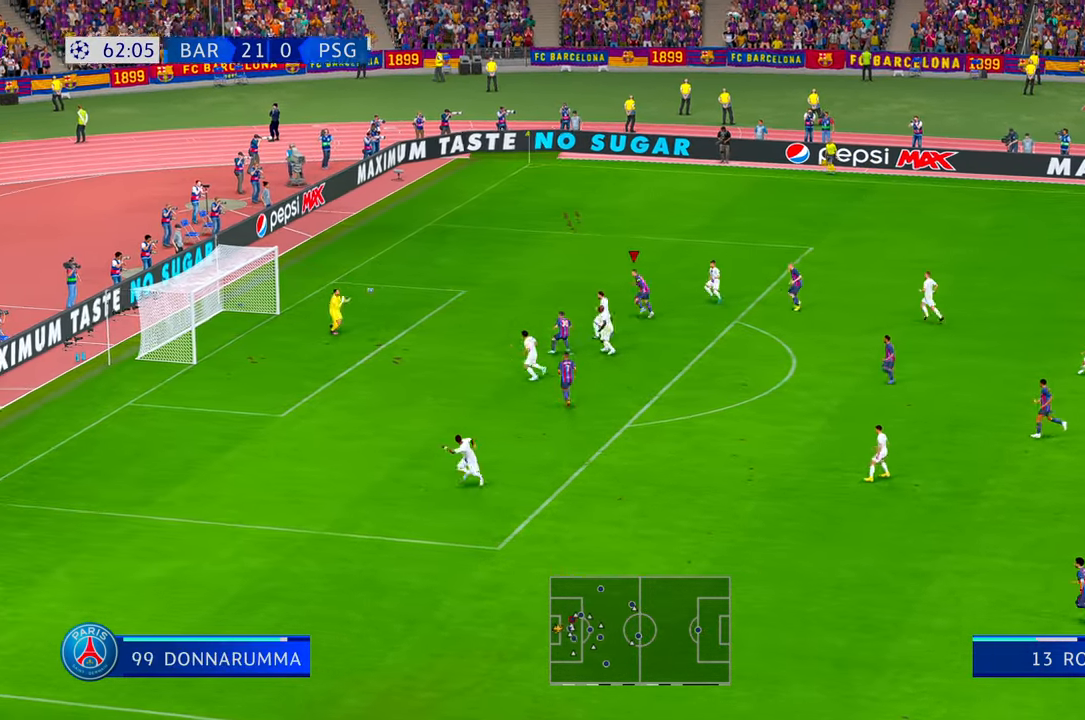
{"dt_ms": 500, "buttons": [], "left_stick": "center", "right_stick": "center", "events": [[350, "left_stick", "center"]]}
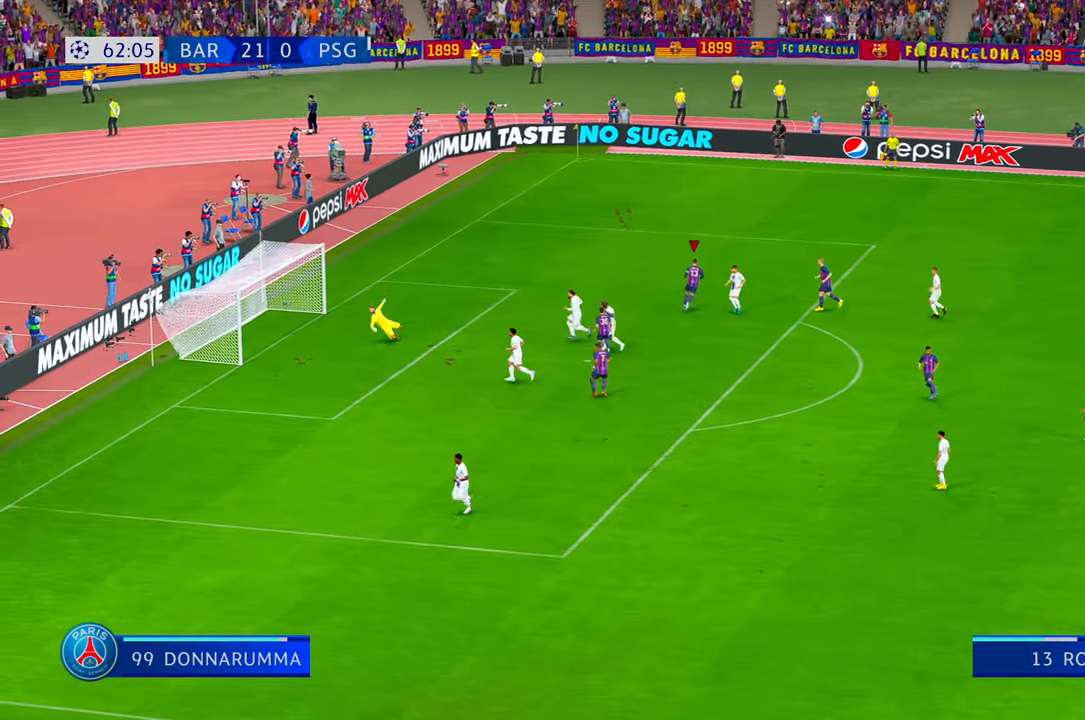
{"dt_ms": 500, "buttons": [], "left_stick": "center", "right_stick": "center", "events": [[384, "B", "down"], [467, "B", "up"]]}
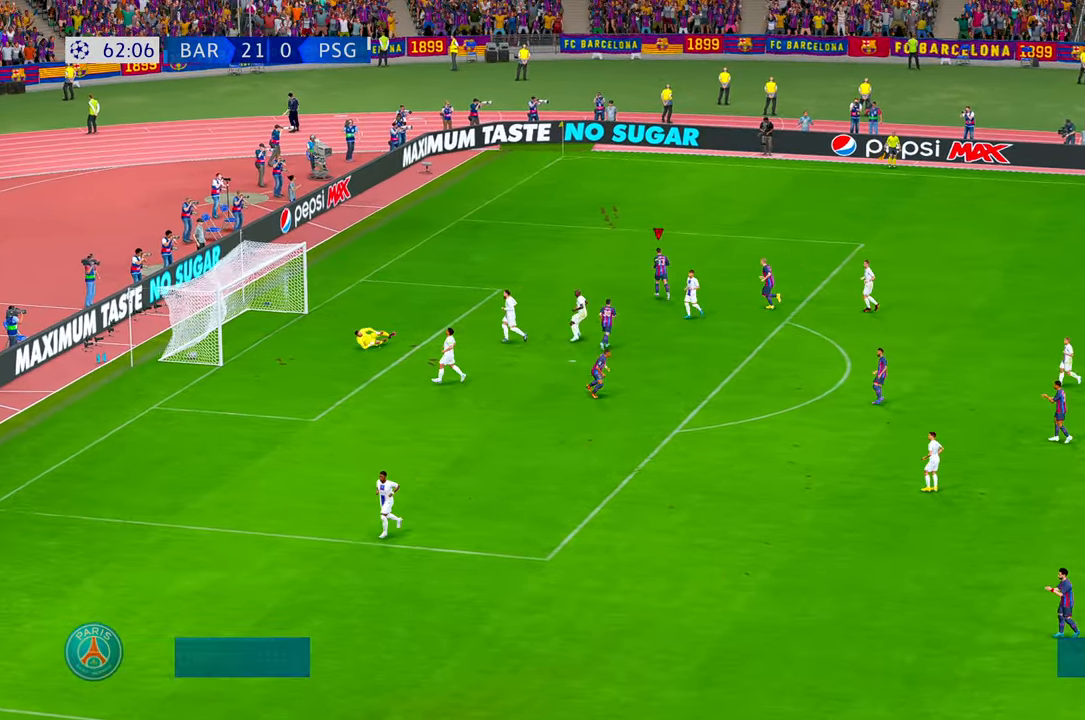
{"dt_ms": 500, "buttons": ["L1", "R1"], "left_stick": "center", "right_stick": "center", "events": [[134, "L1", "down"], [134, "R1", "down"]]}
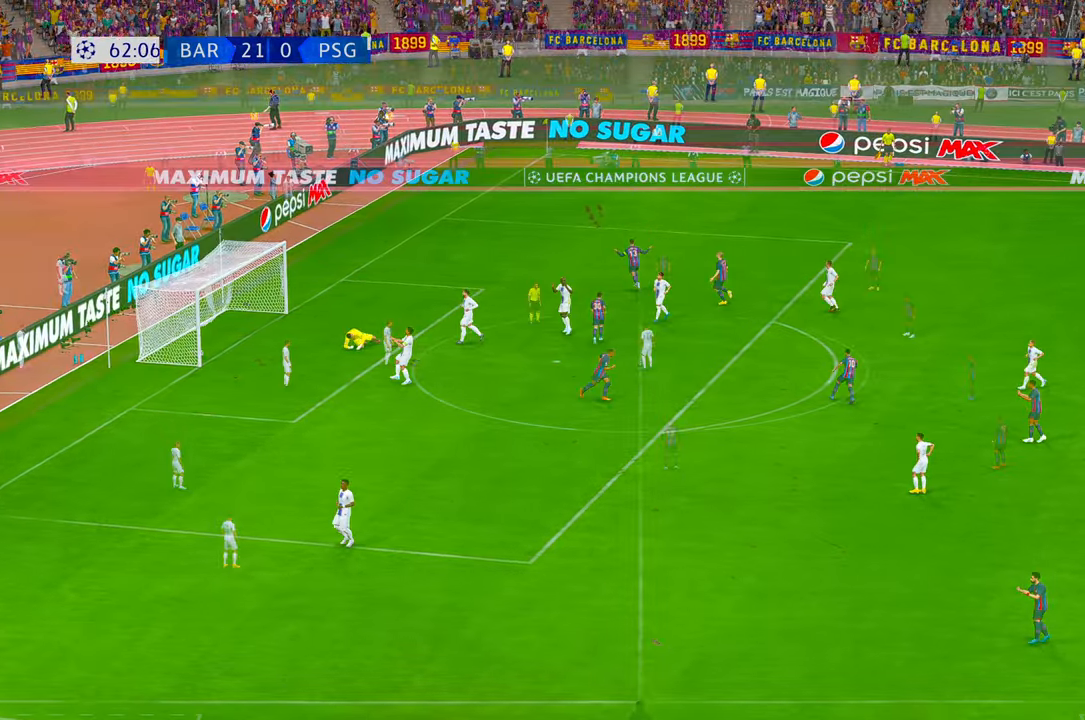
{"dt_ms": 500, "buttons": [], "left_stick": "center", "right_stick": "center", "events": [[17, "L1", "up"], [17, "R1", "up"]]}
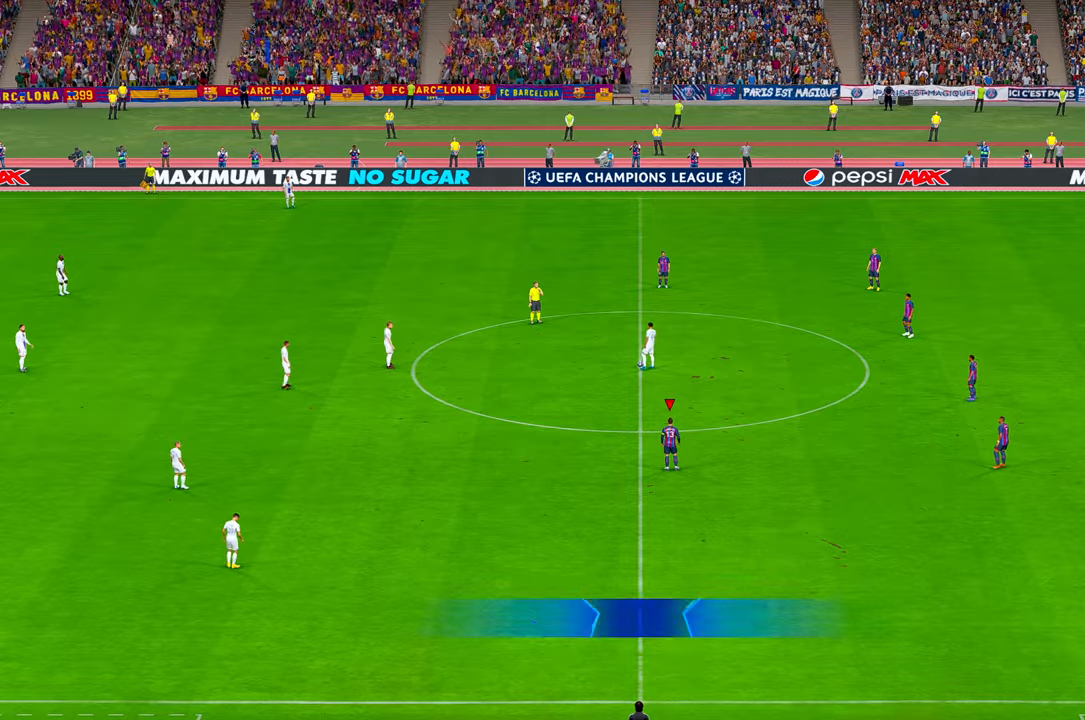
{"dt_ms": 500, "buttons": ["R2"], "left_stick": "center", "right_stick": "center", "events": [[17, "R2", "down"]]}
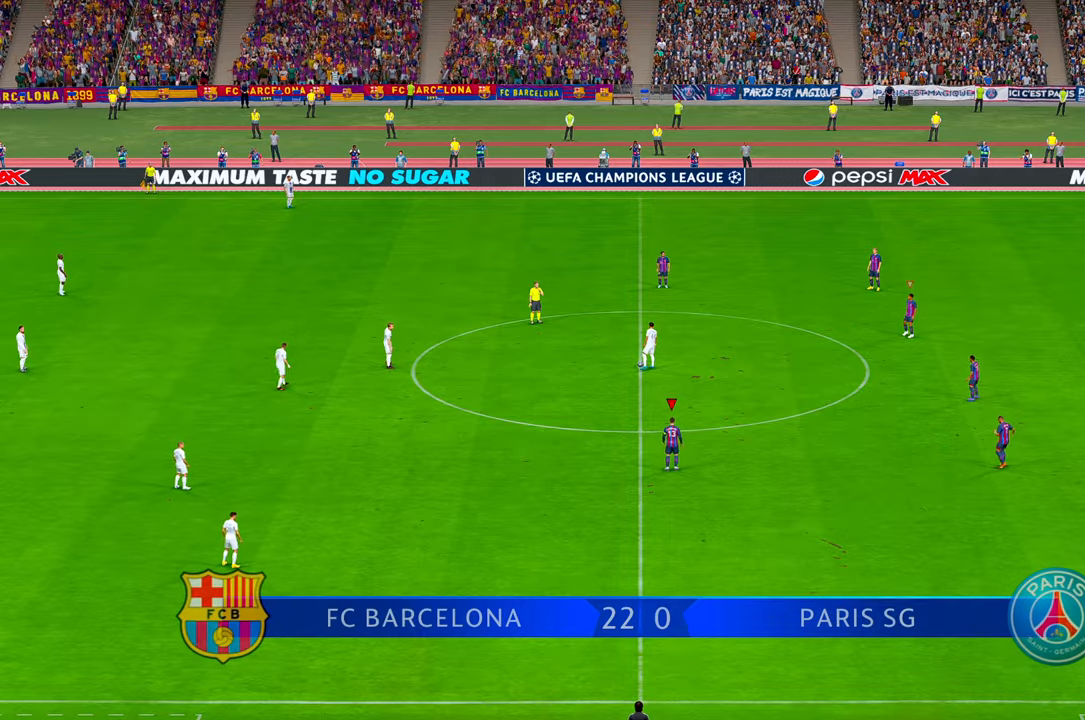
{"dt_ms": 500, "buttons": ["R2"], "left_stick": "up", "right_stick": "center", "events": [[17, "left_stick", "up"]]}
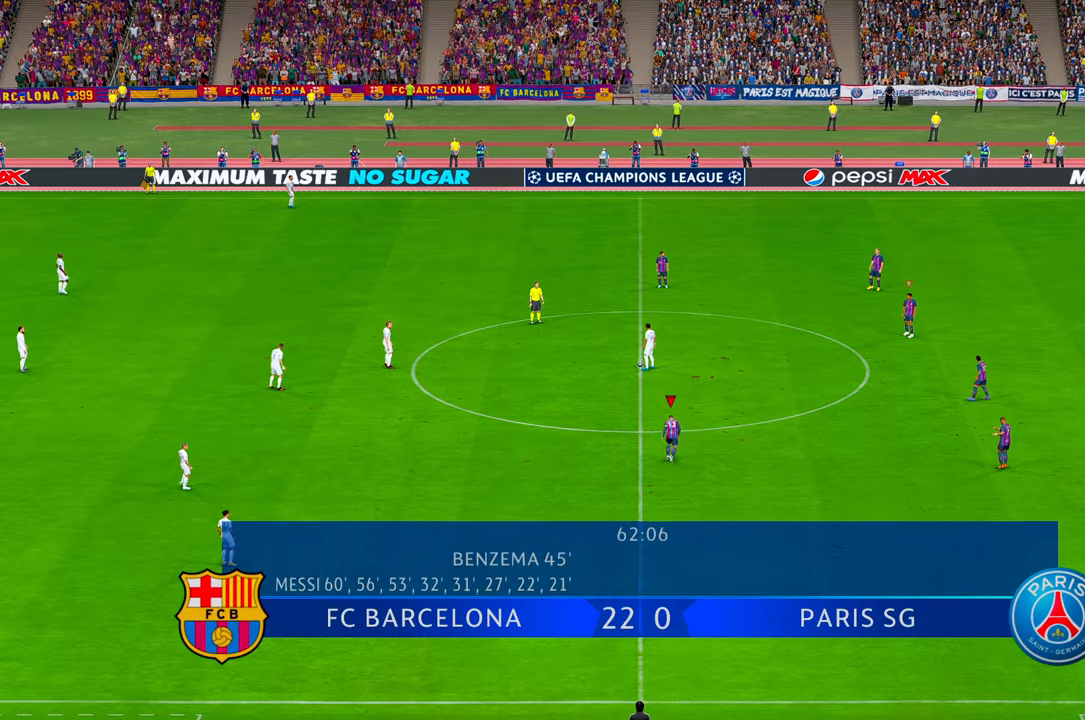
{"dt_ms": 500, "buttons": ["R2"], "left_stick": "up", "right_stick": "center", "events": []}
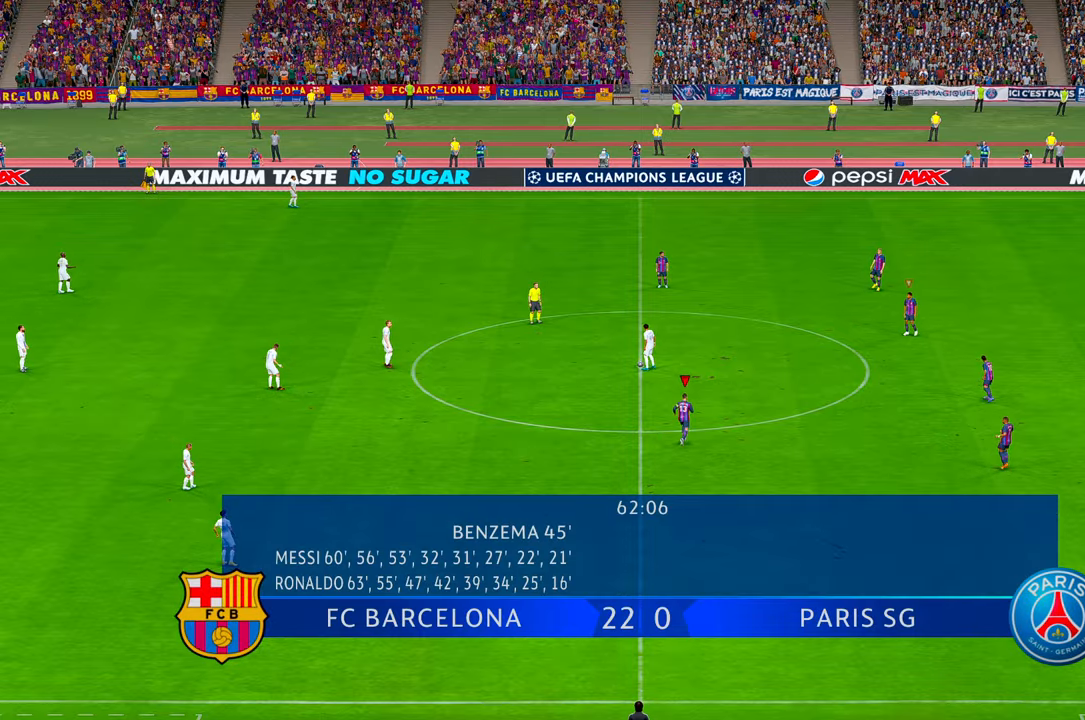
{"dt_ms": 500, "buttons": ["R2"], "left_stick": "up-left", "right_stick": "center", "events": [[350, "left_stick", "up-left"]]}
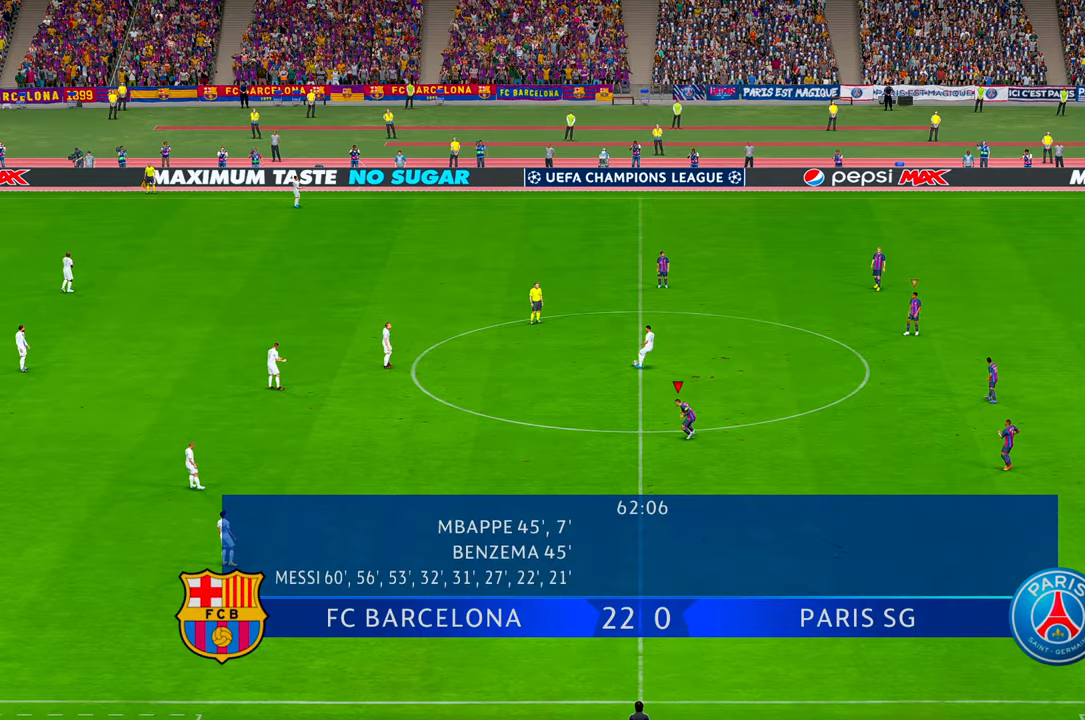
{"dt_ms": 500, "buttons": ["R2"], "left_stick": "left", "right_stick": "center", "events": [[384, "left_stick", "left"]]}
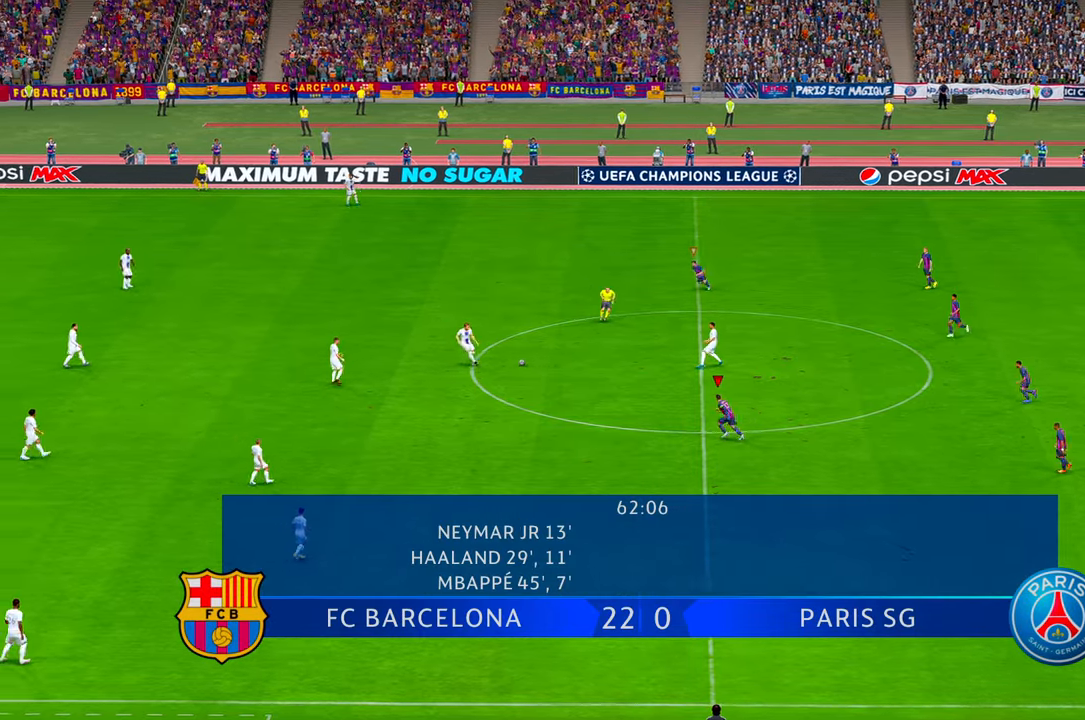
{"dt_ms": 500, "buttons": ["R2"], "left_stick": "left", "right_stick": "center", "events": []}
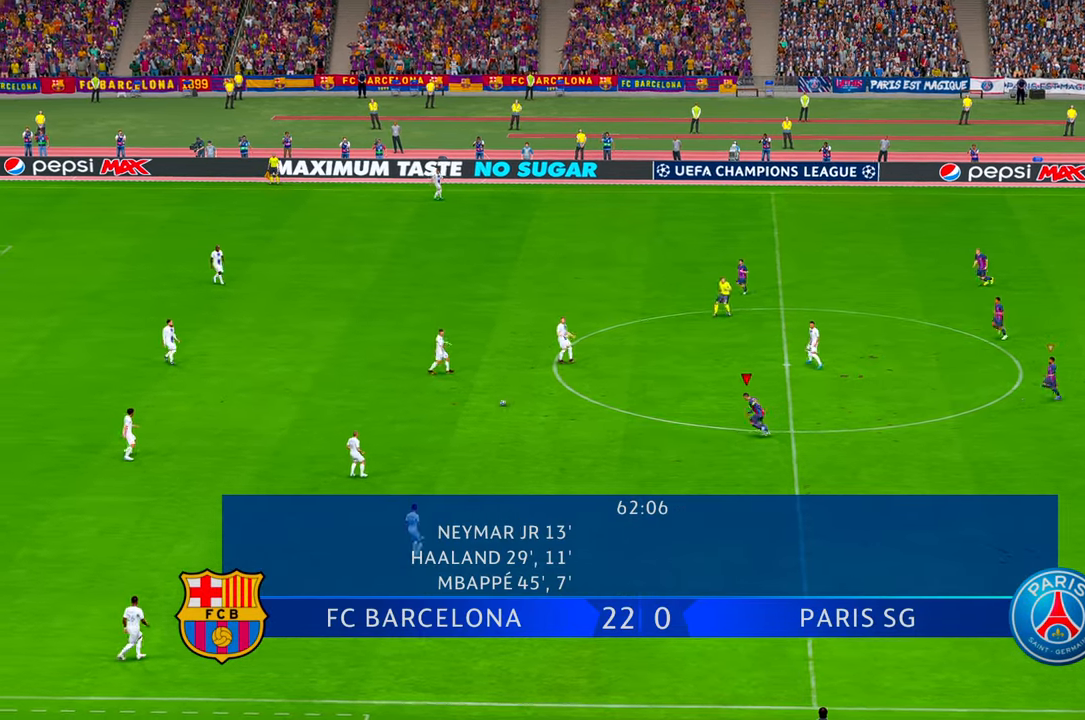
{"dt_ms": 500, "buttons": ["R2"], "left_stick": "left", "right_stick": "center", "events": []}
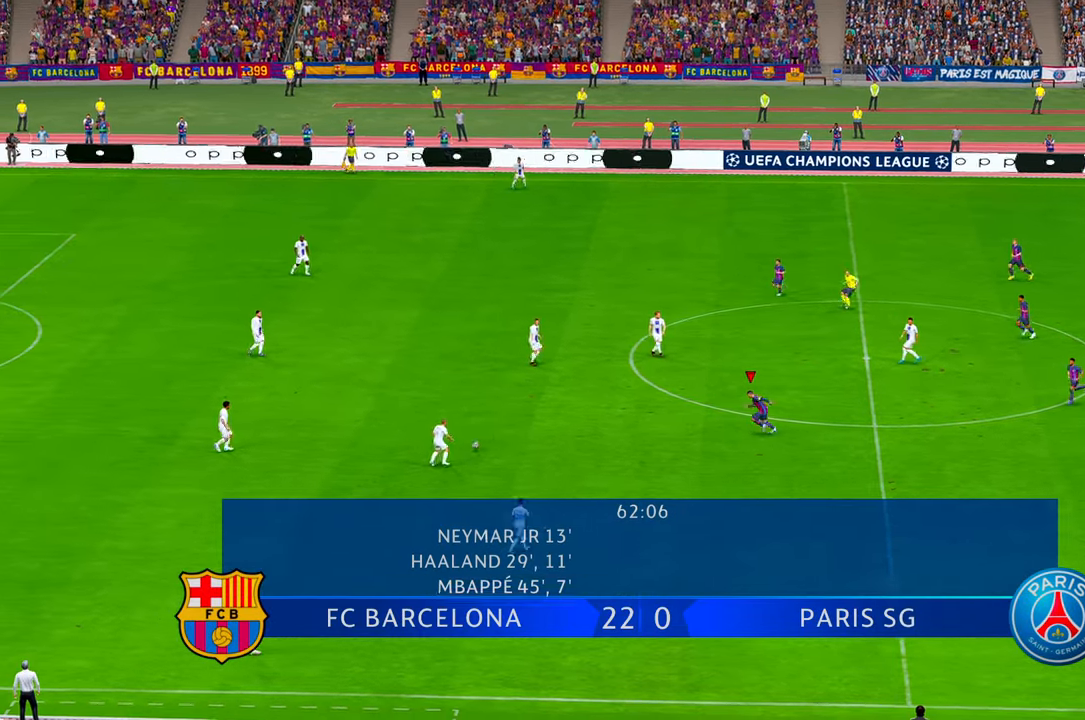
{"dt_ms": 500, "buttons": ["R2"], "left_stick": "center", "right_stick": "center", "events": [[300, "left_stick", "center"]]}
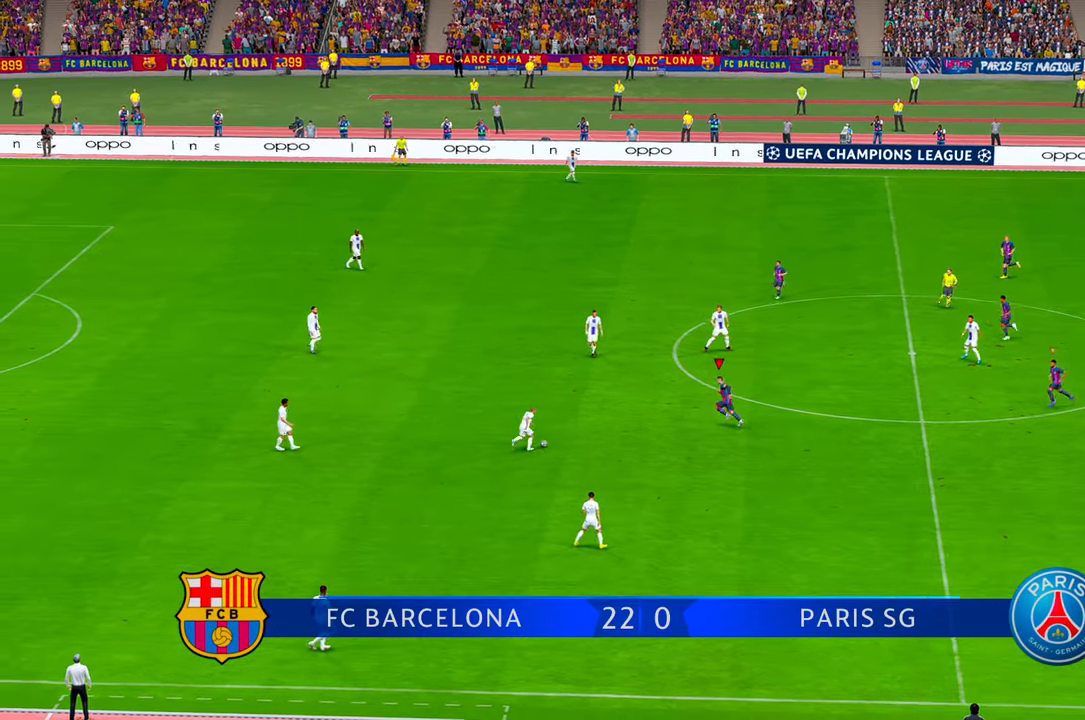
{"dt_ms": 500, "buttons": ["R2"], "left_stick": "down", "right_stick": "center", "events": [[100, "left_stick", "up"], [234, "left_stick", "center"], [317, "left_stick", "down"]]}
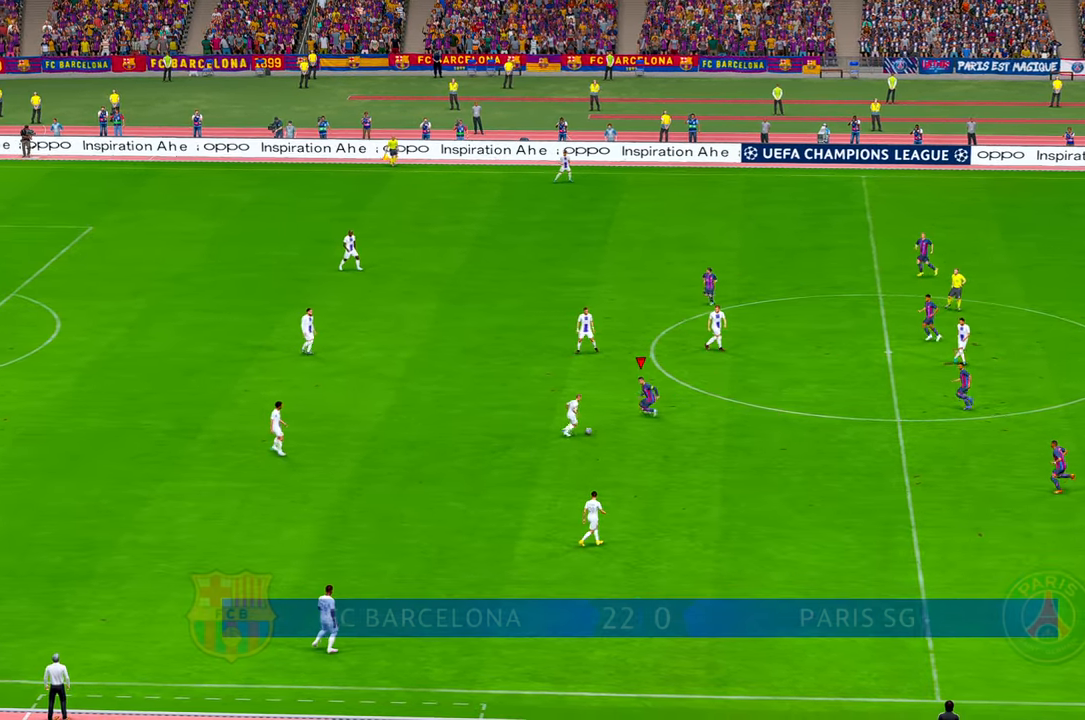
{"dt_ms": 500, "buttons": ["R2"], "left_stick": "down-right", "right_stick": "center", "events": [[200, "left_stick", "right"], [300, "left_stick", "down-right"]]}
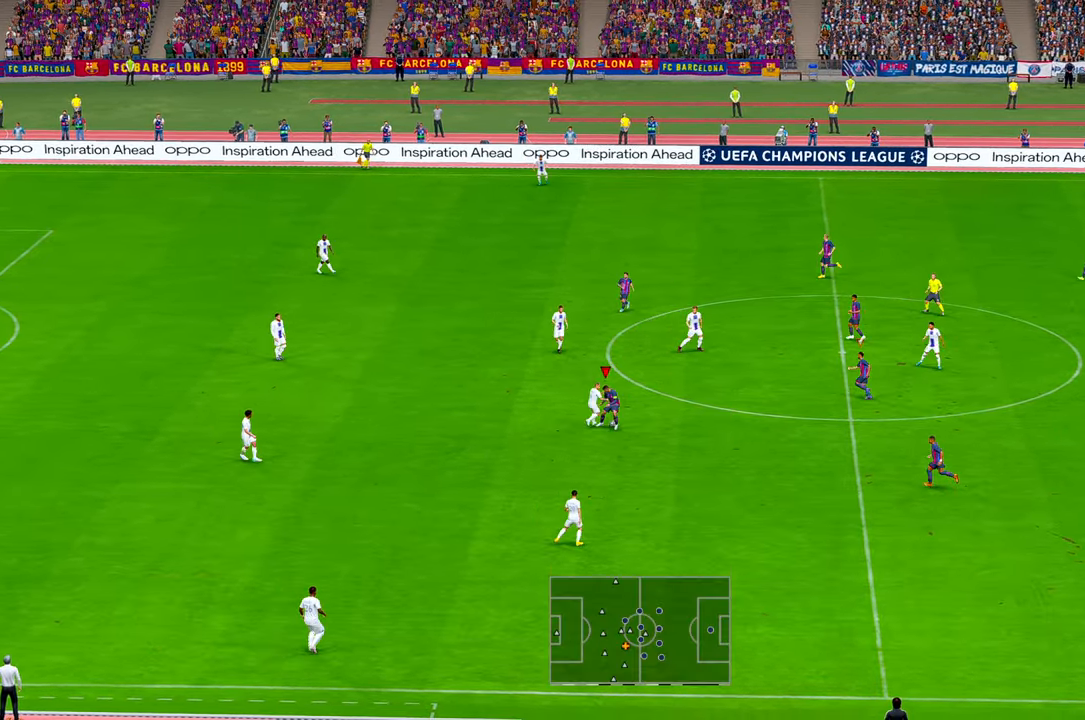
{"dt_ms": 500, "buttons": ["R2"], "left_stick": "left", "right_stick": "center", "events": [[134, "left_stick", "down"], [267, "left_stick", "left"]]}
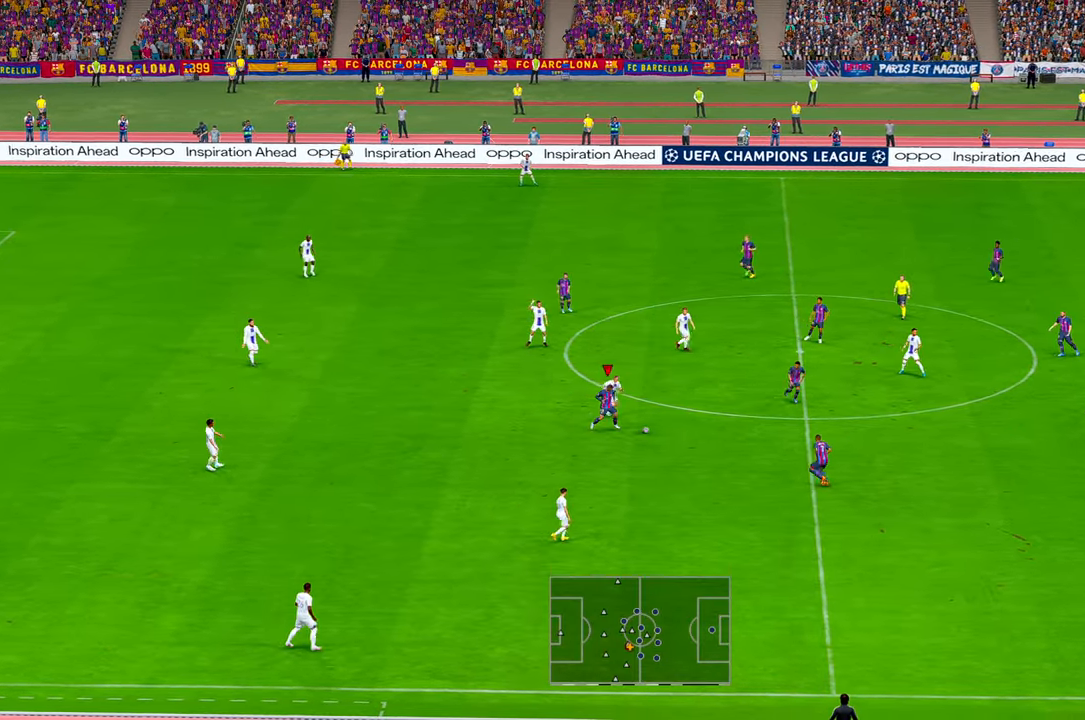
{"dt_ms": 500, "buttons": ["R2"], "left_stick": "down-left", "right_stick": "center", "events": [[300, "left_stick", "down-left"]]}